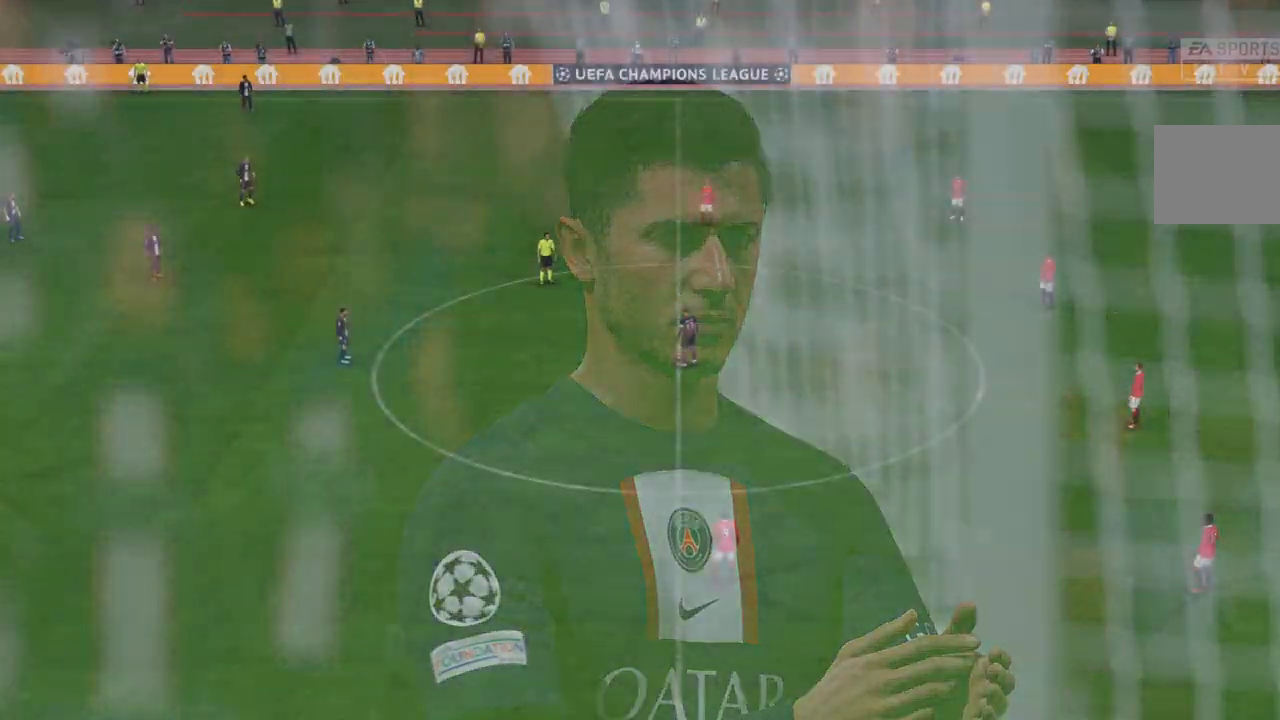
Gameplay with a controller (Xbox layout); each line is a JSON object with the inputs held at the frame after it (dt_ms = milliseconds from this image to that frame). "events" lists button and stick changes between this image and that frame as [ms after this image, input, new state], when the widget could be followed in between. Not read: L3 R3.
{"dt_ms": 500, "buttons": [], "left_stick": "center", "right_stick": "center", "events": []}
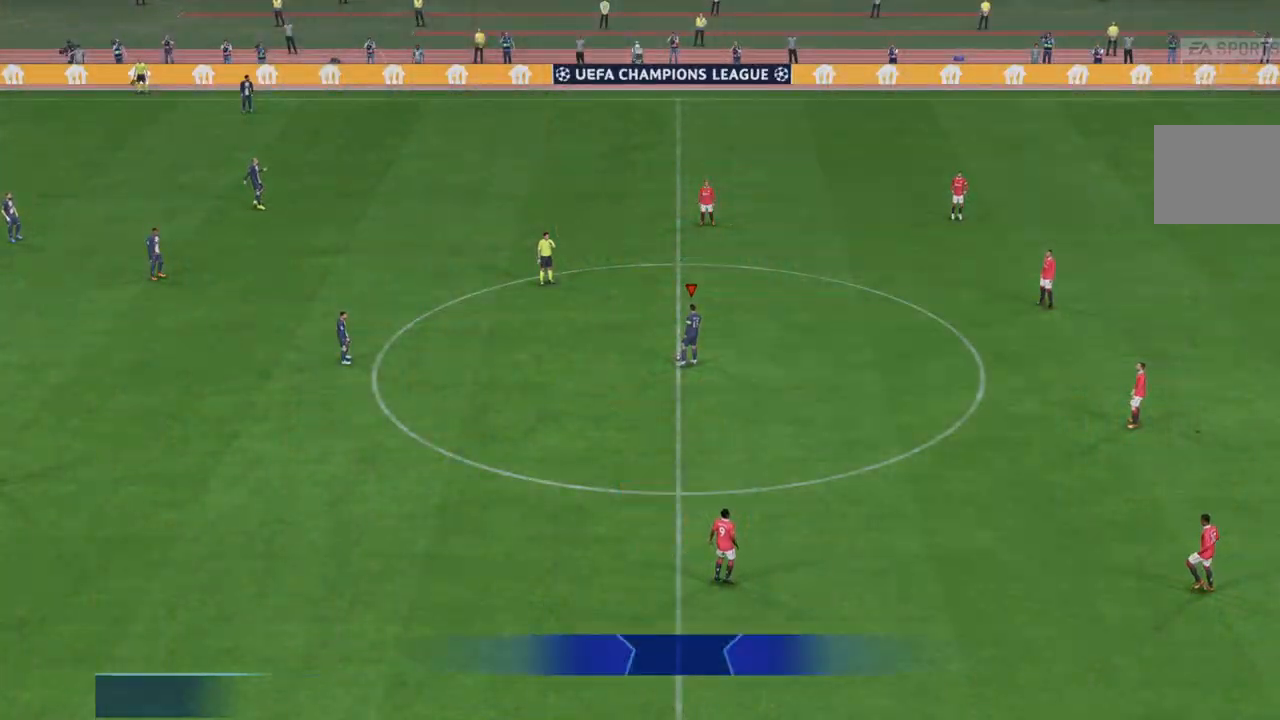
{"dt_ms": 500, "buttons": [], "left_stick": "center", "right_stick": "center", "events": []}
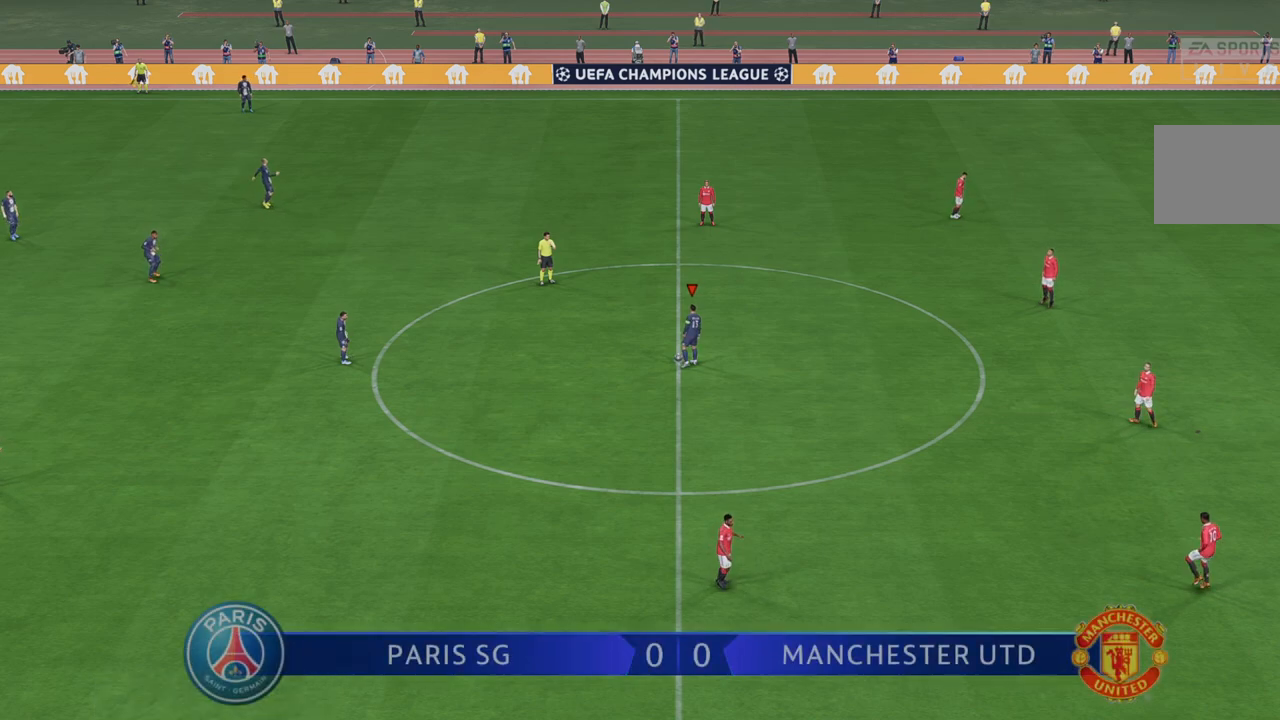
{"dt_ms": 500, "buttons": [], "left_stick": "center", "right_stick": "center", "events": []}
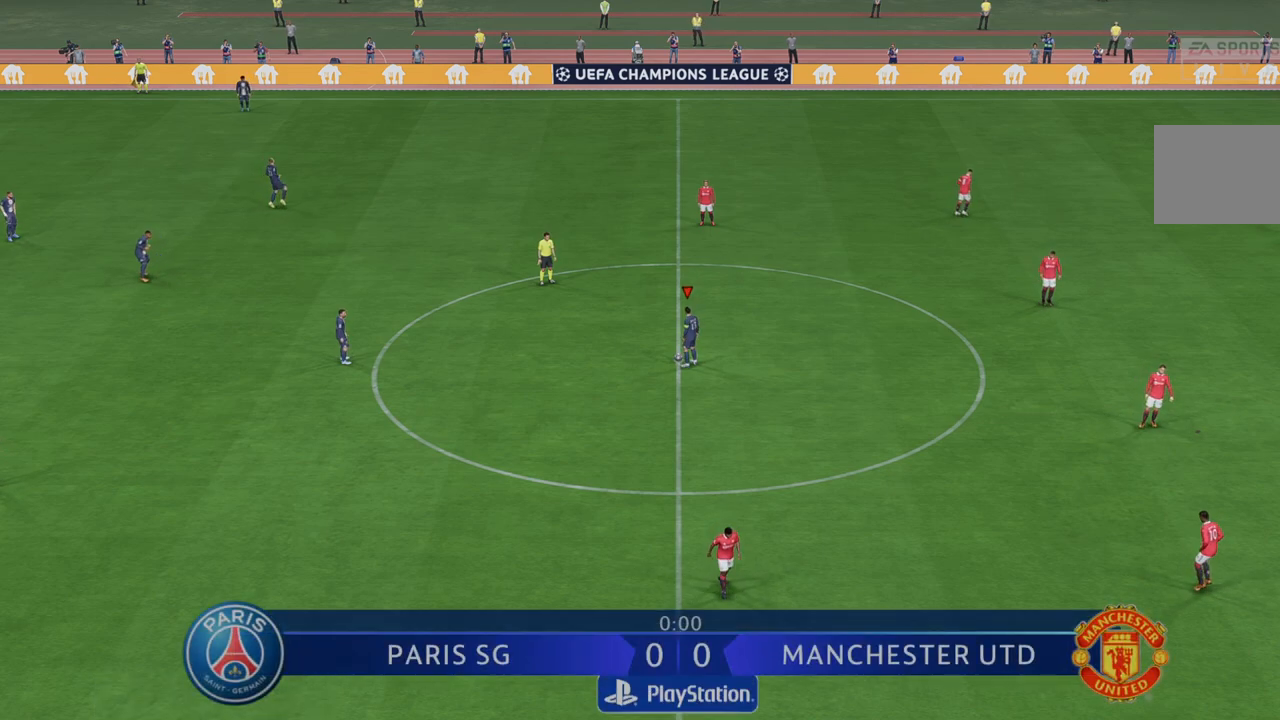
{"dt_ms": 500, "buttons": [], "left_stick": "center", "right_stick": "center", "events": []}
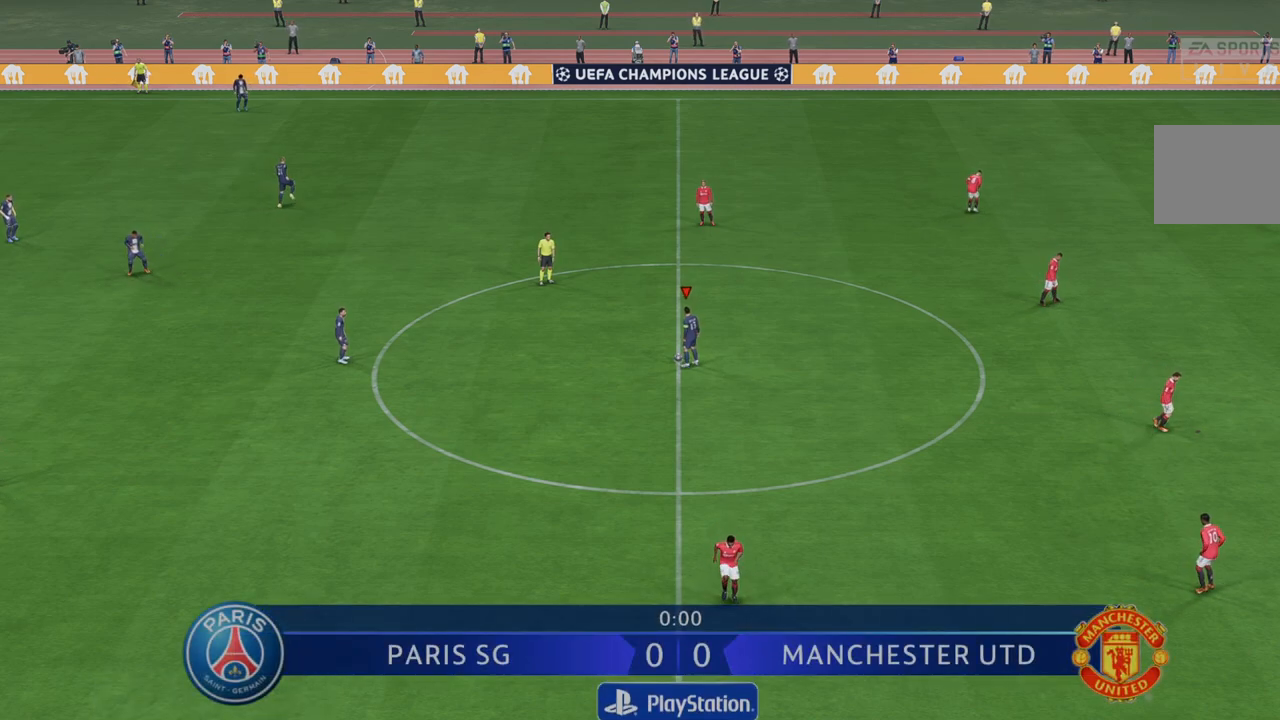
{"dt_ms": 500, "buttons": [], "left_stick": "center", "right_stick": "center", "events": []}
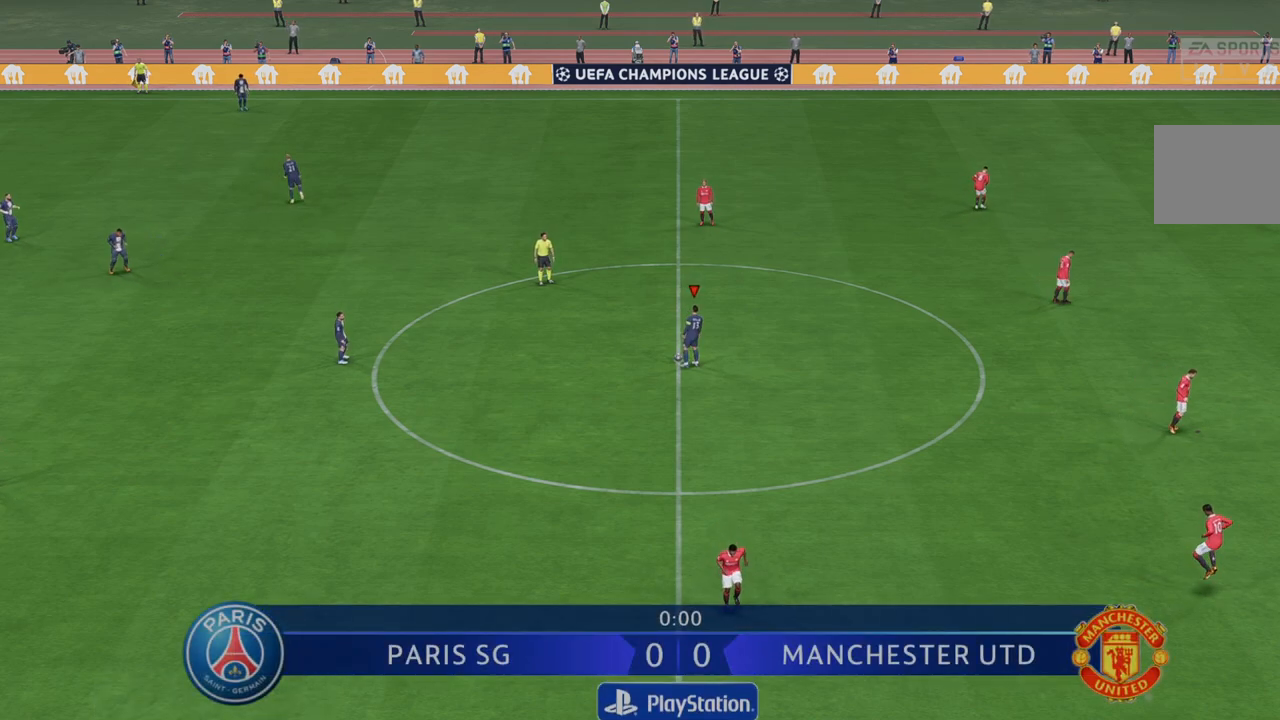
{"dt_ms": 500, "buttons": [], "left_stick": "center", "right_stick": "center", "events": []}
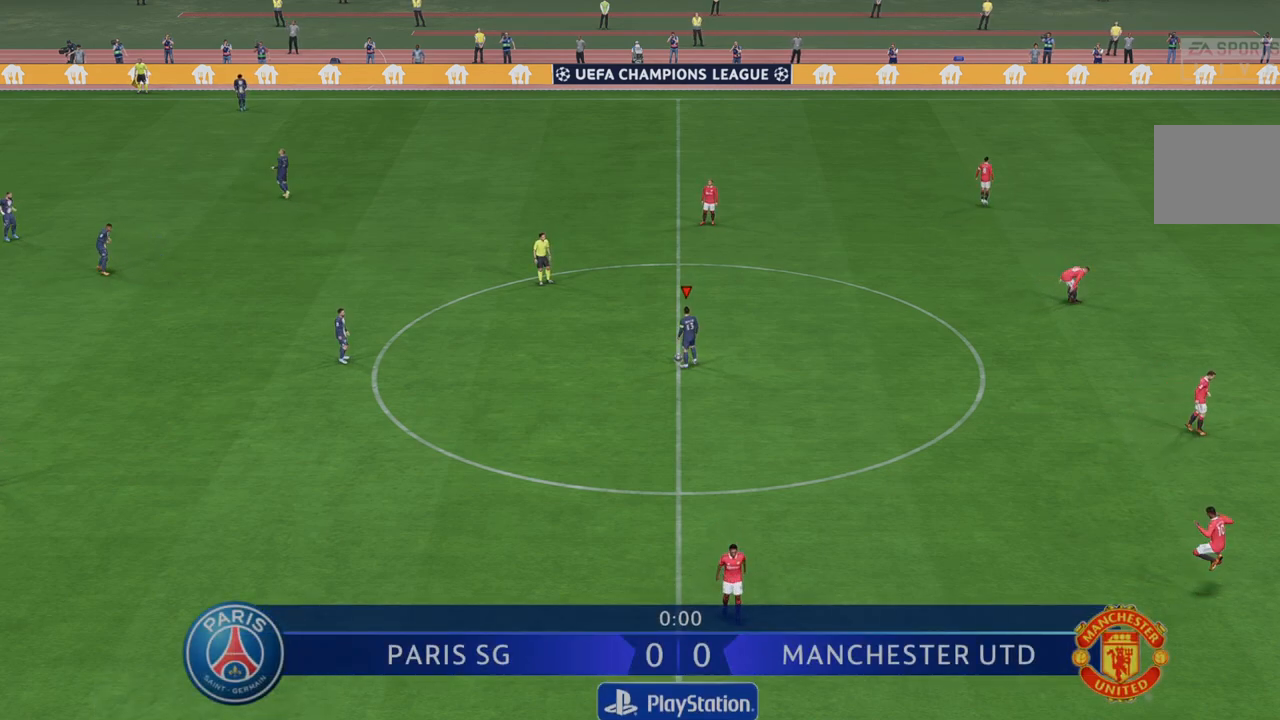
{"dt_ms": 500, "buttons": [], "left_stick": "center", "right_stick": "center", "events": []}
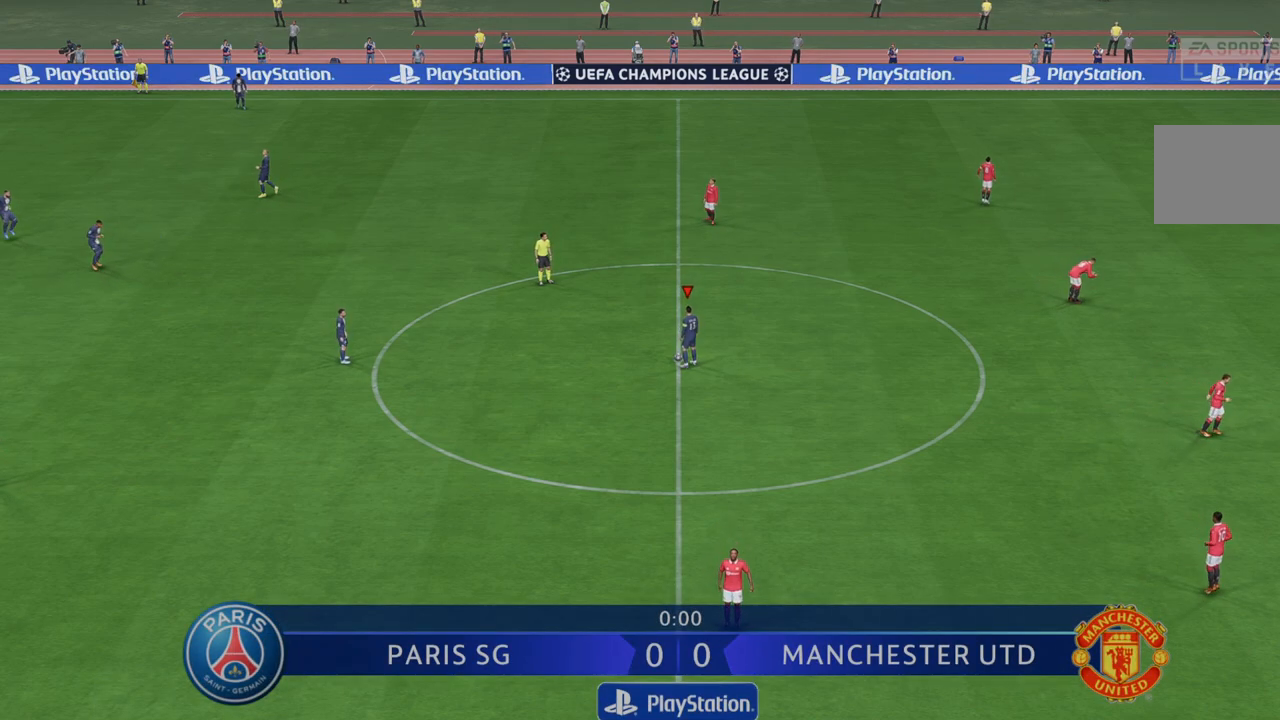
{"dt_ms": 500, "buttons": [], "left_stick": "center", "right_stick": "center", "events": []}
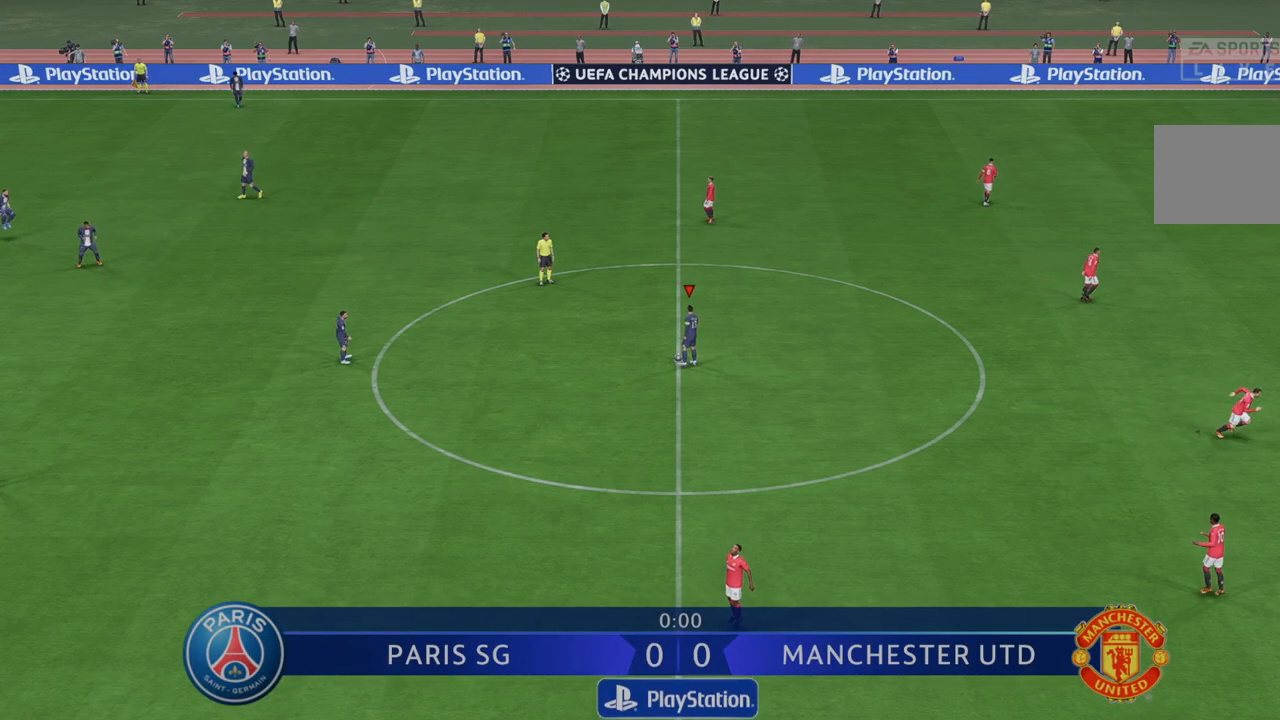
{"dt_ms": 500, "buttons": [], "left_stick": "center", "right_stick": "center", "events": []}
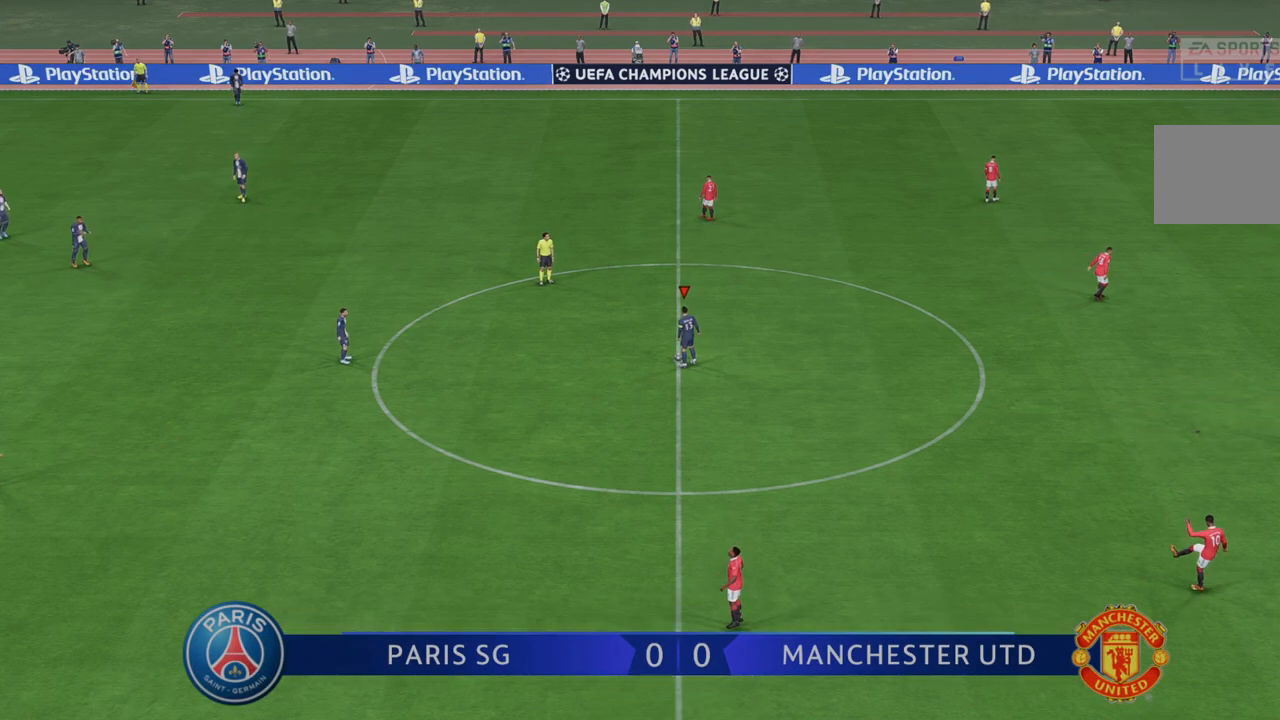
{"dt_ms": 500, "buttons": [], "left_stick": "center", "right_stick": "center", "events": []}
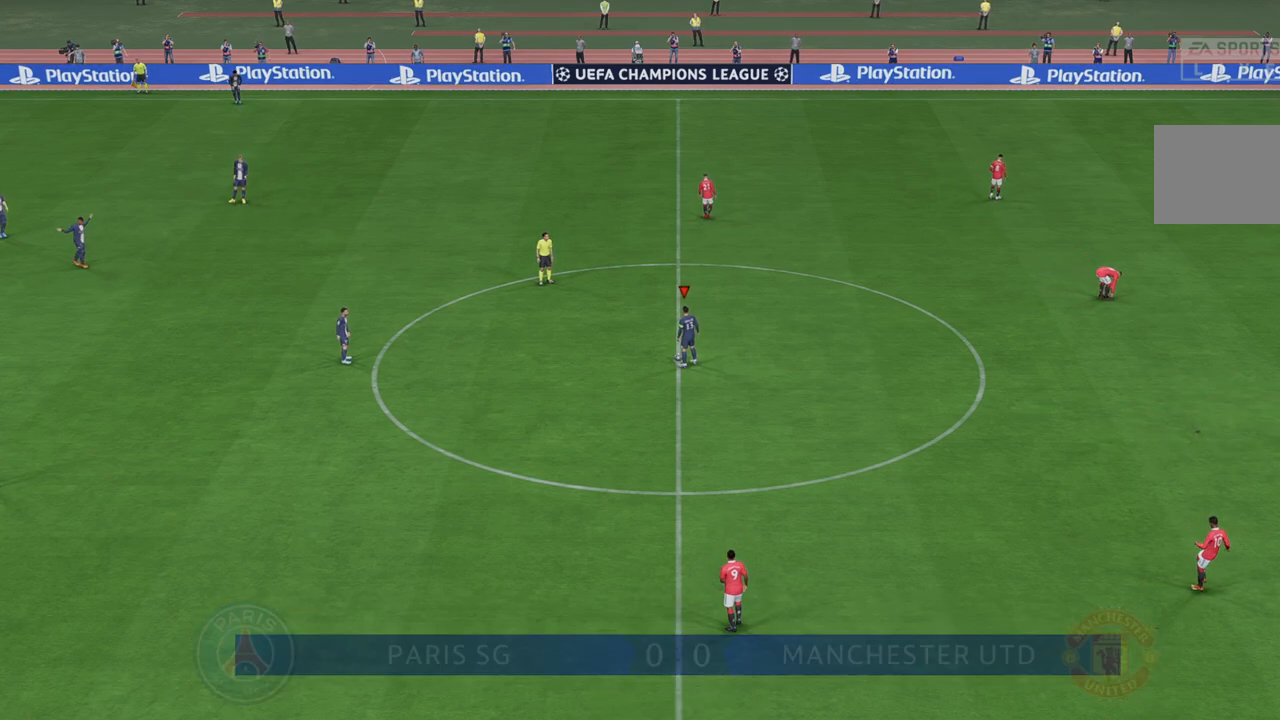
{"dt_ms": 500, "buttons": [], "left_stick": "center", "right_stick": "center", "events": [[50, "A", "down"], [183, "A", "up"]]}
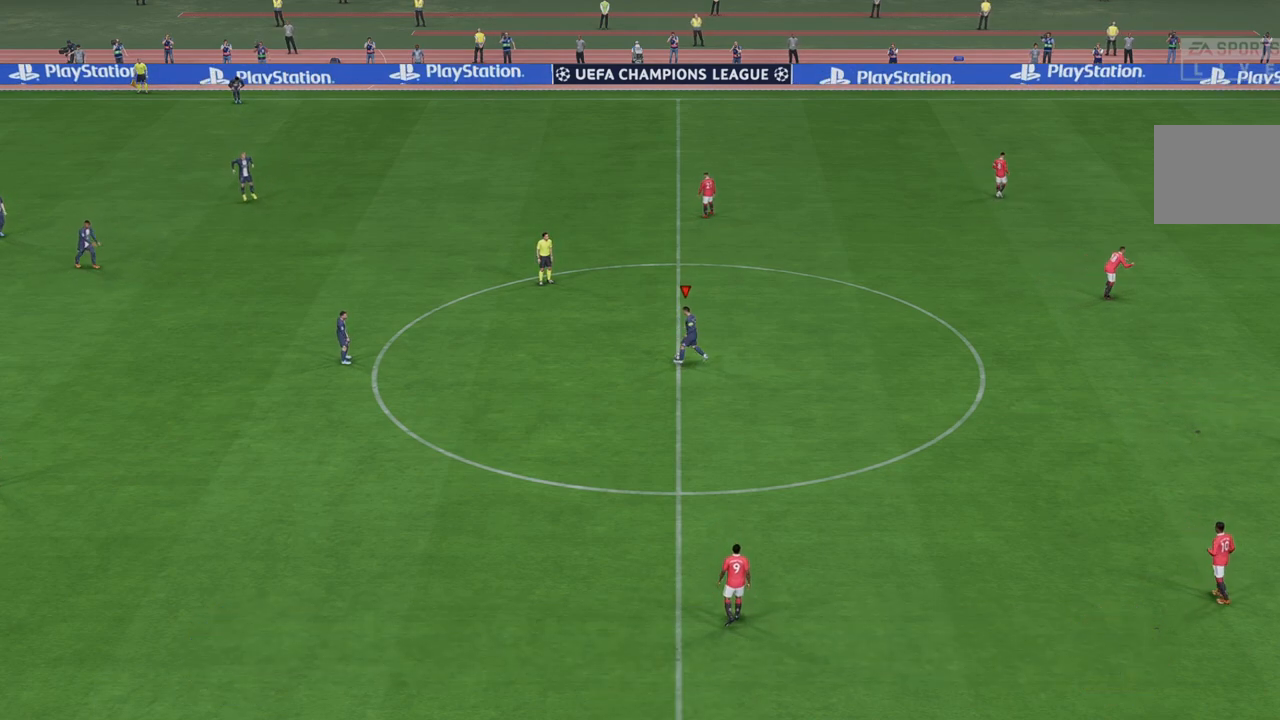
{"dt_ms": 500, "buttons": ["R2"], "left_stick": "down-right", "right_stick": "center", "events": [[233, "R2", "down"], [433, "left_stick", "down-right"]]}
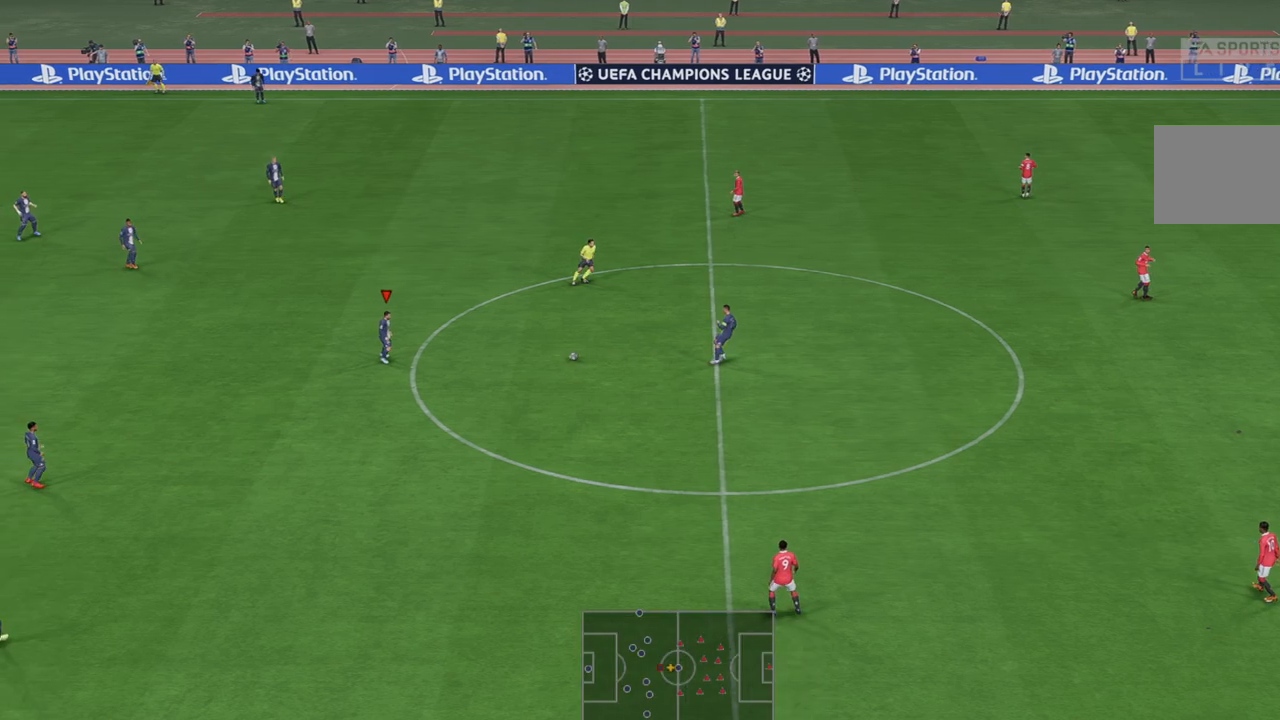
{"dt_ms": 500, "buttons": ["A", "R2"], "left_stick": "down-right", "right_stick": "center", "events": [[500, "A", "down"]]}
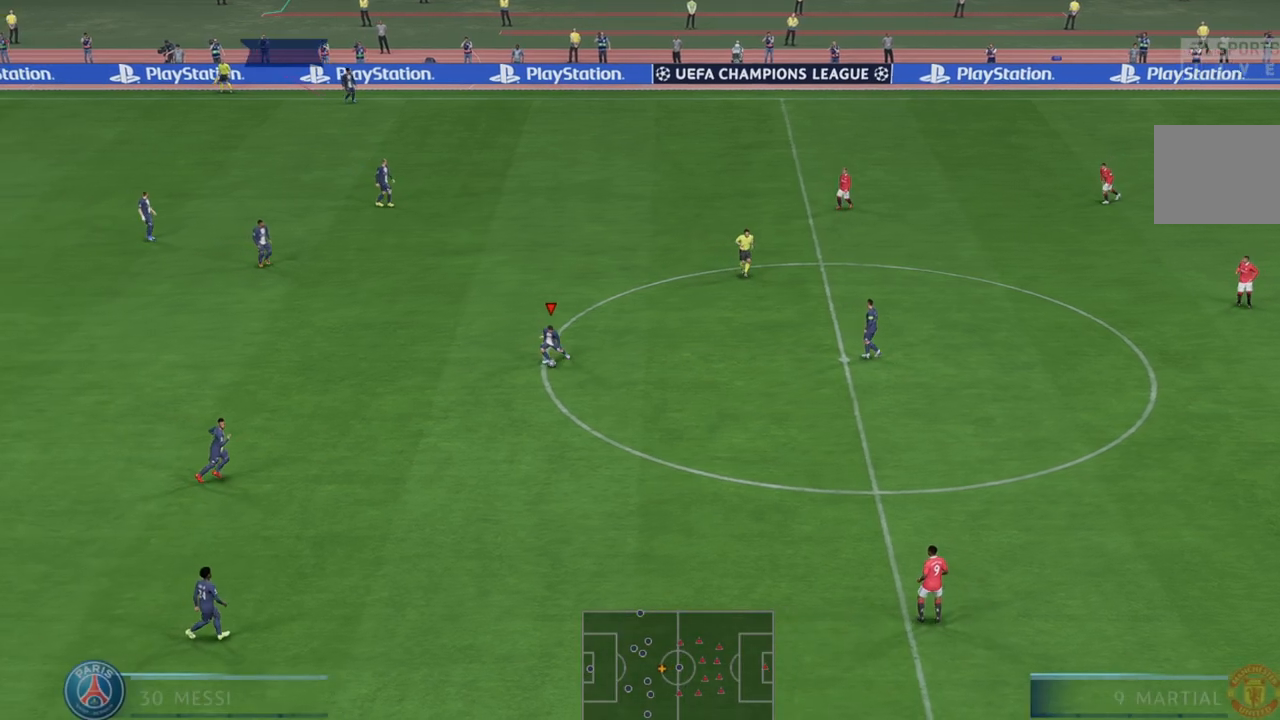
{"dt_ms": 1000, "buttons": ["R2"], "left_stick": "down-right", "right_stick": "center"}
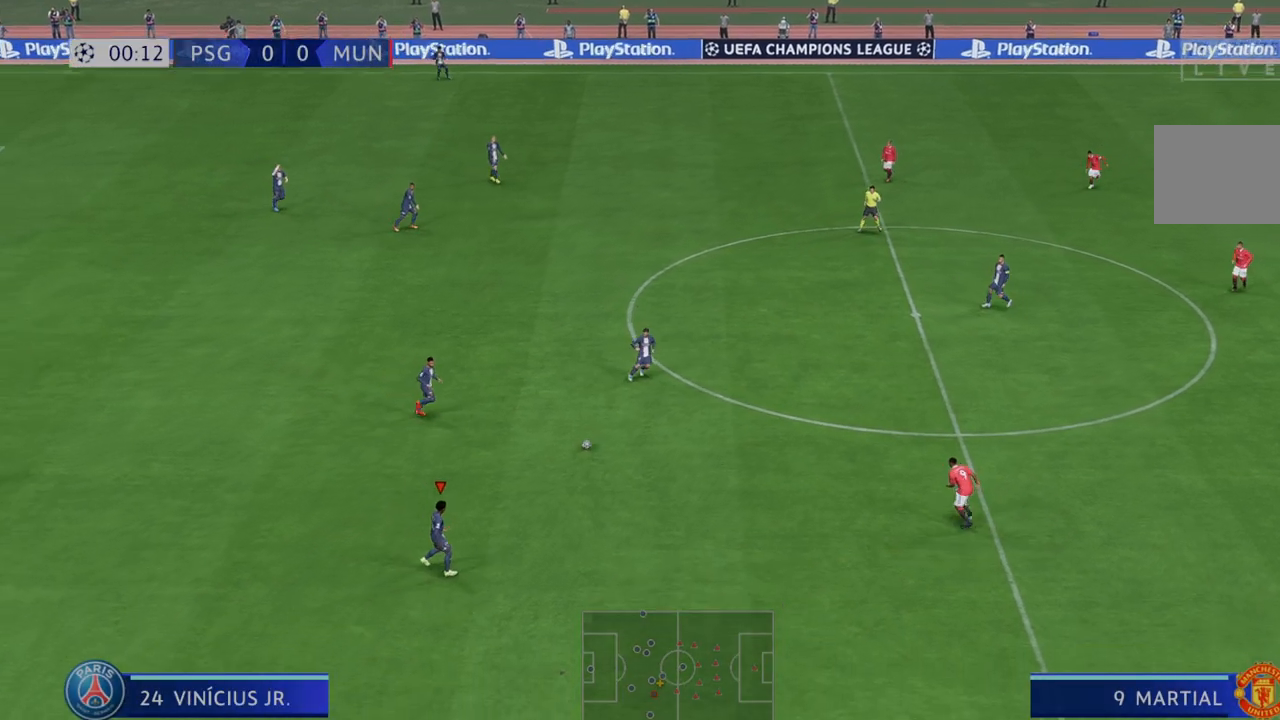
{"dt_ms": 500, "buttons": ["R2"], "left_stick": "right", "right_stick": "center", "events": [[467, "left_stick", "right"]]}
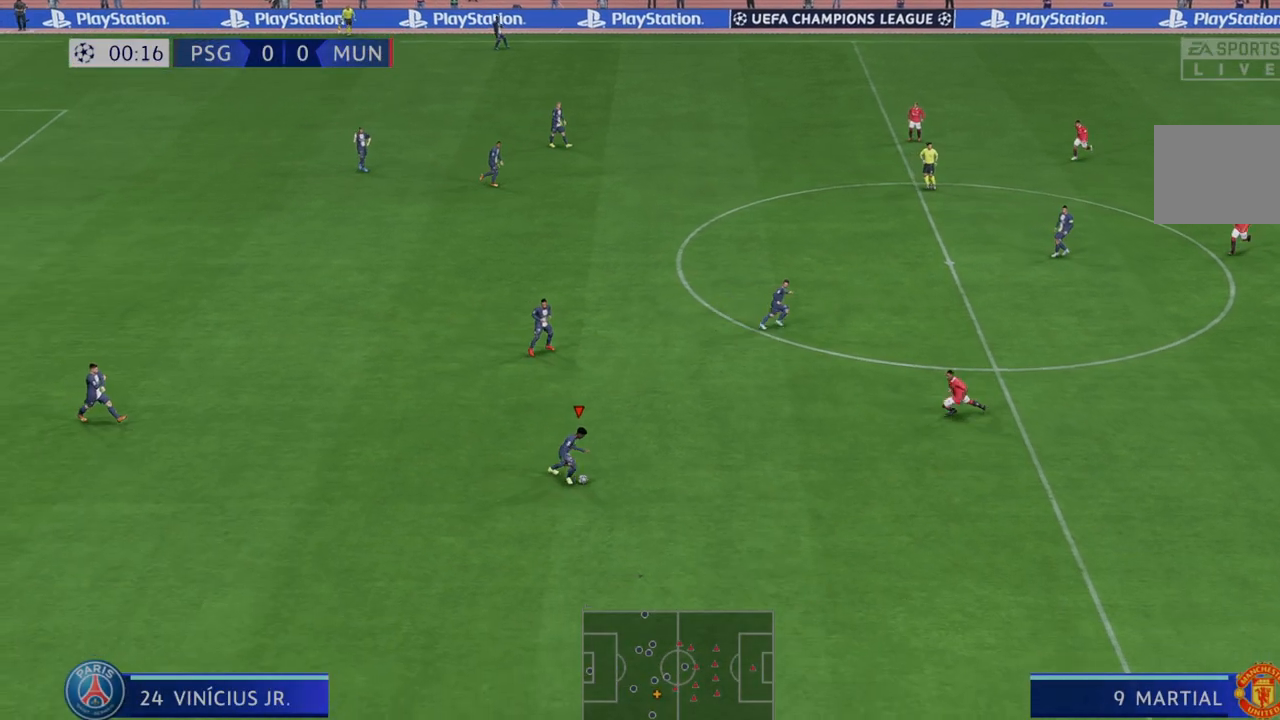
{"dt_ms": 500, "buttons": ["R2"], "left_stick": "down-right", "right_stick": "center", "events": [[100, "left_stick", "down-right"]]}
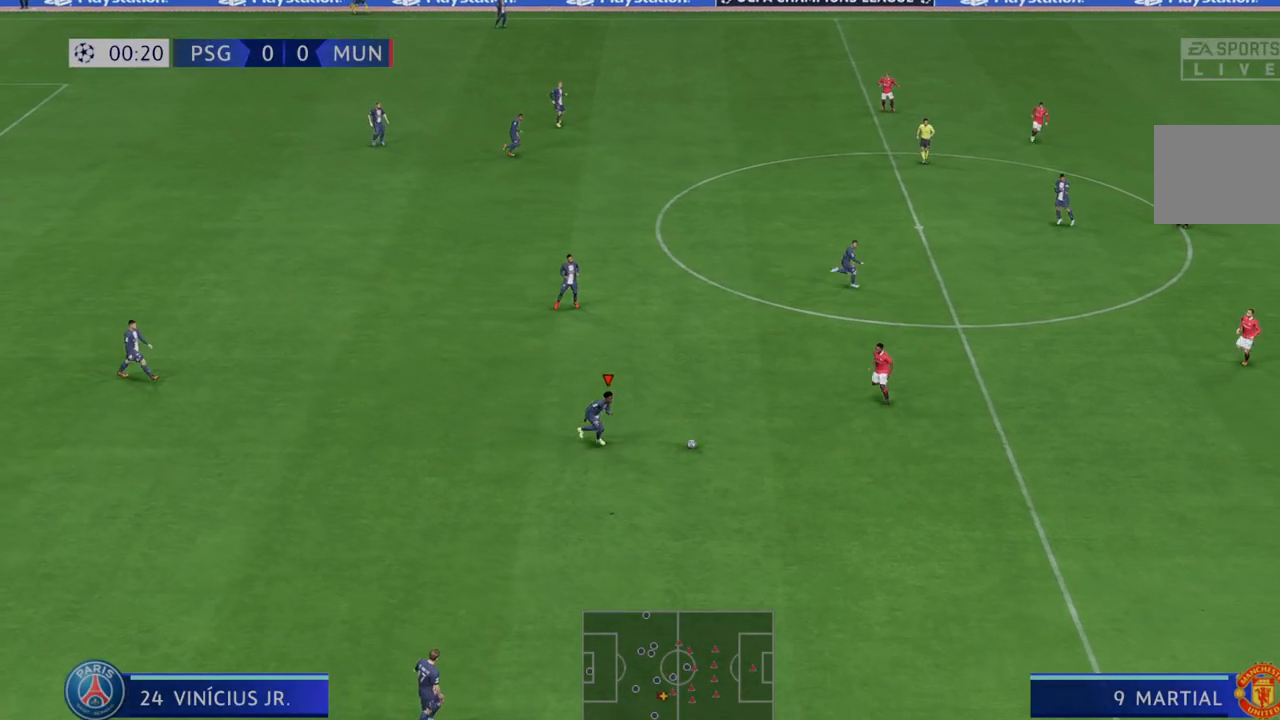
{"dt_ms": 500, "buttons": ["R2"], "left_stick": "right", "right_stick": "center", "events": [[200, "left_stick", "up-right"], [350, "left_stick", "right"]]}
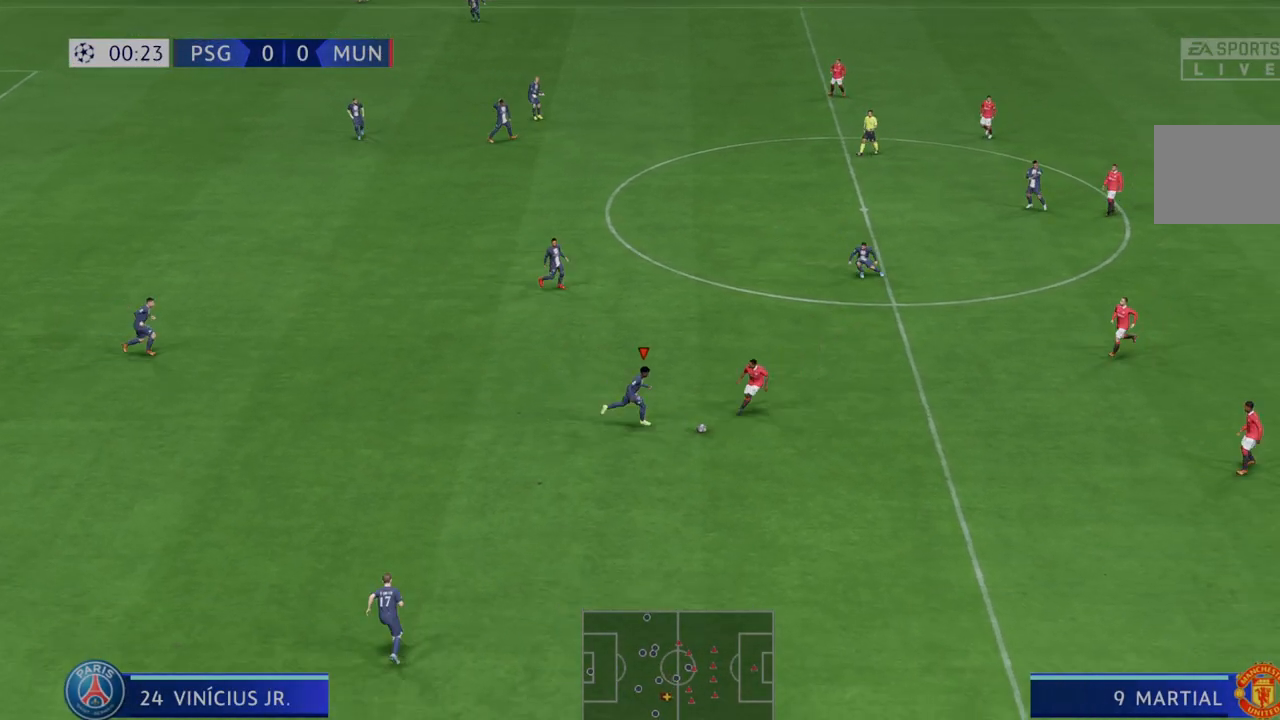
{"dt_ms": 500, "buttons": ["R2"], "left_stick": "down-right", "right_stick": "center", "events": [[50, "B", "down"], [283, "B", "up"], [350, "left_stick", "down-right"]]}
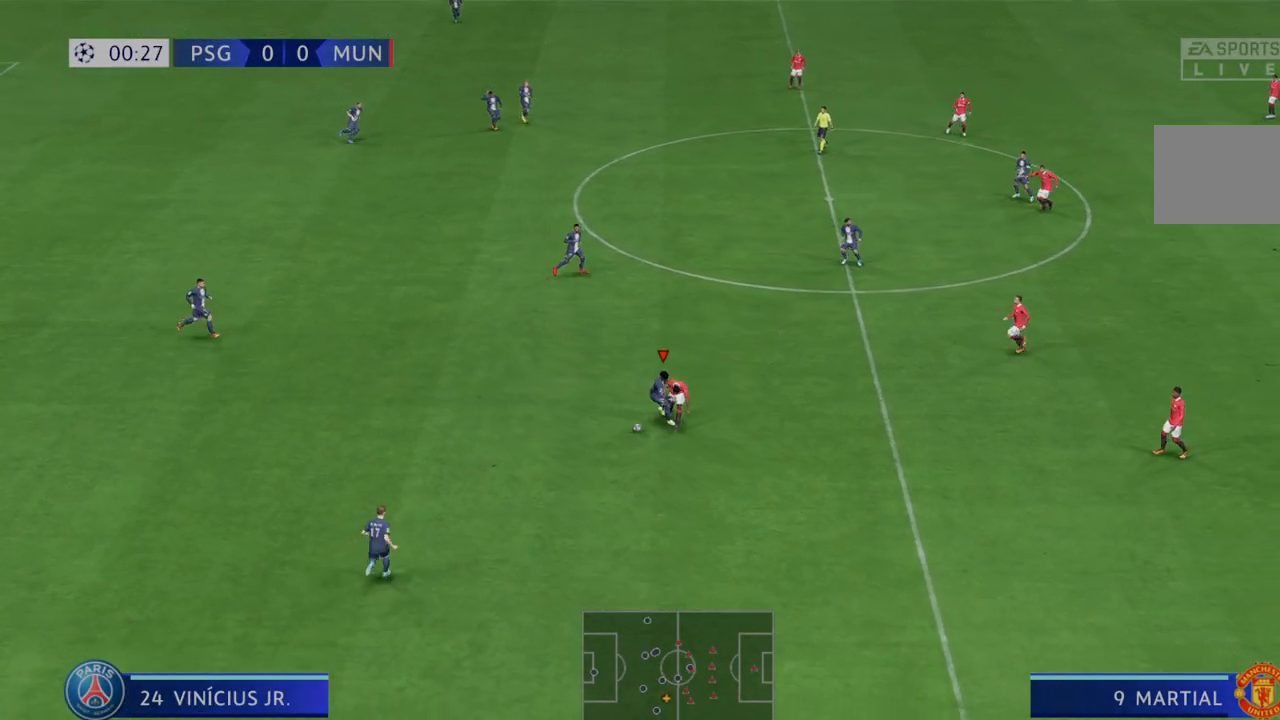
{"dt_ms": 500, "buttons": ["R2"], "left_stick": "down", "right_stick": "center", "events": [[417, "left_stick", "down"]]}
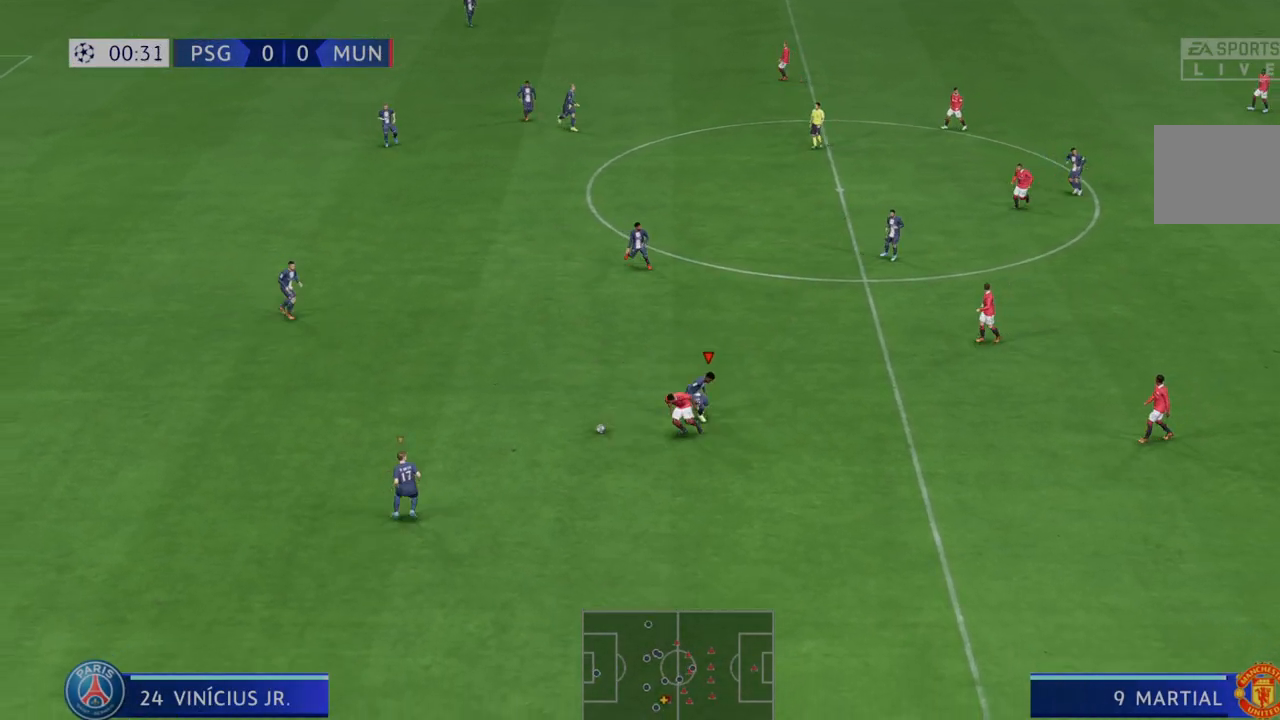
{"dt_ms": 500, "buttons": ["R2"], "left_stick": "up-right", "right_stick": "center", "events": [[467, "left_stick", "up-right"]]}
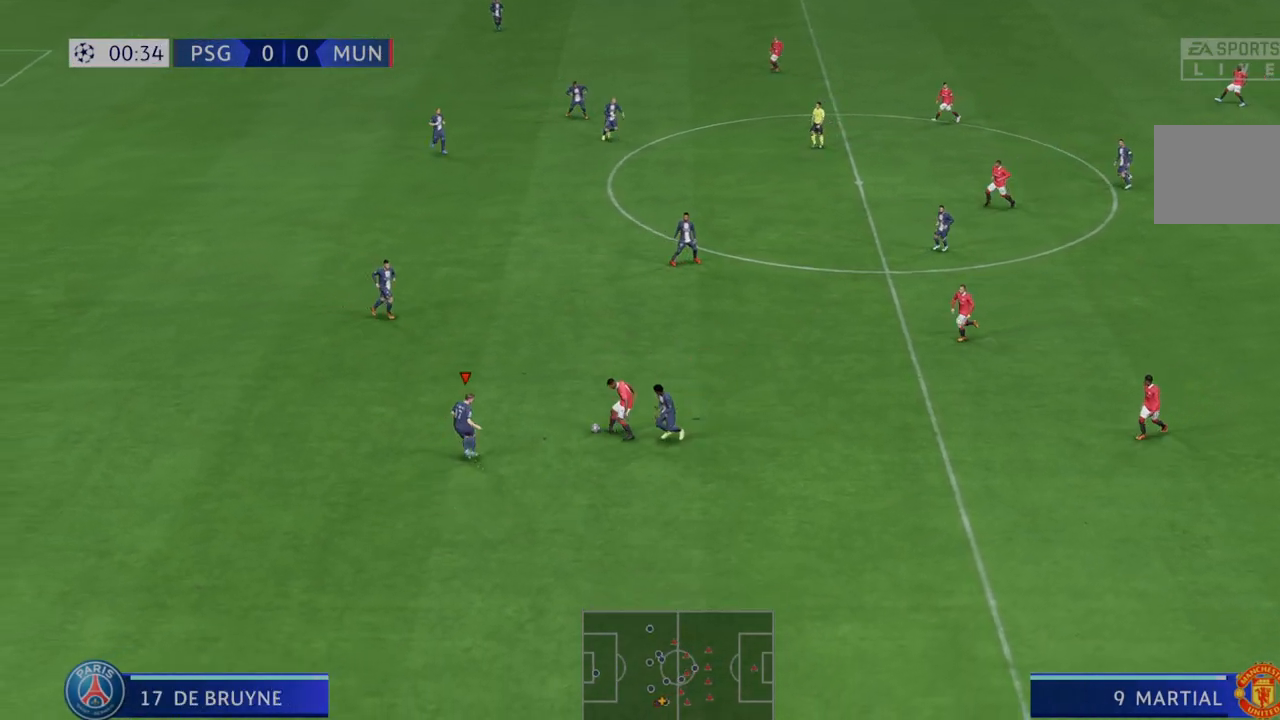
{"dt_ms": 500, "buttons": ["R2"], "left_stick": "up-right", "right_stick": "center", "events": [[250, "left_stick", "right"], [450, "left_stick", "up-right"]]}
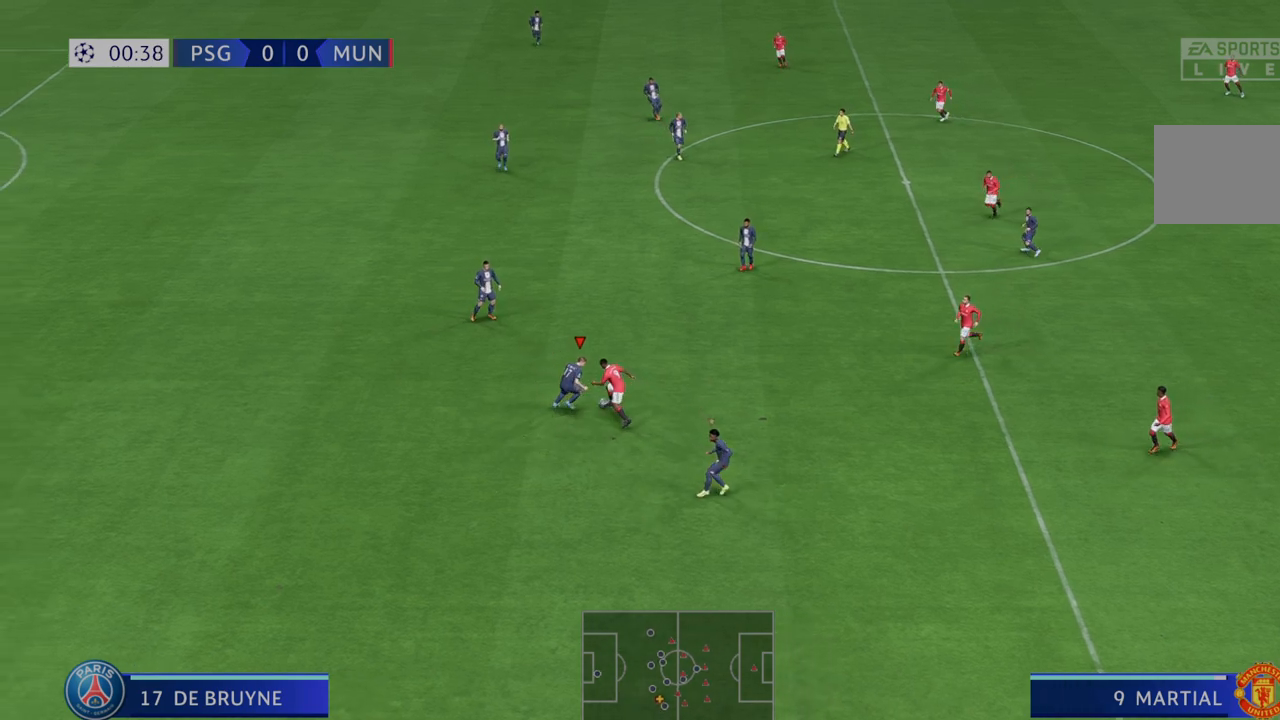
{"dt_ms": 500, "buttons": ["R2"], "left_stick": "up-right", "right_stick": "center", "events": []}